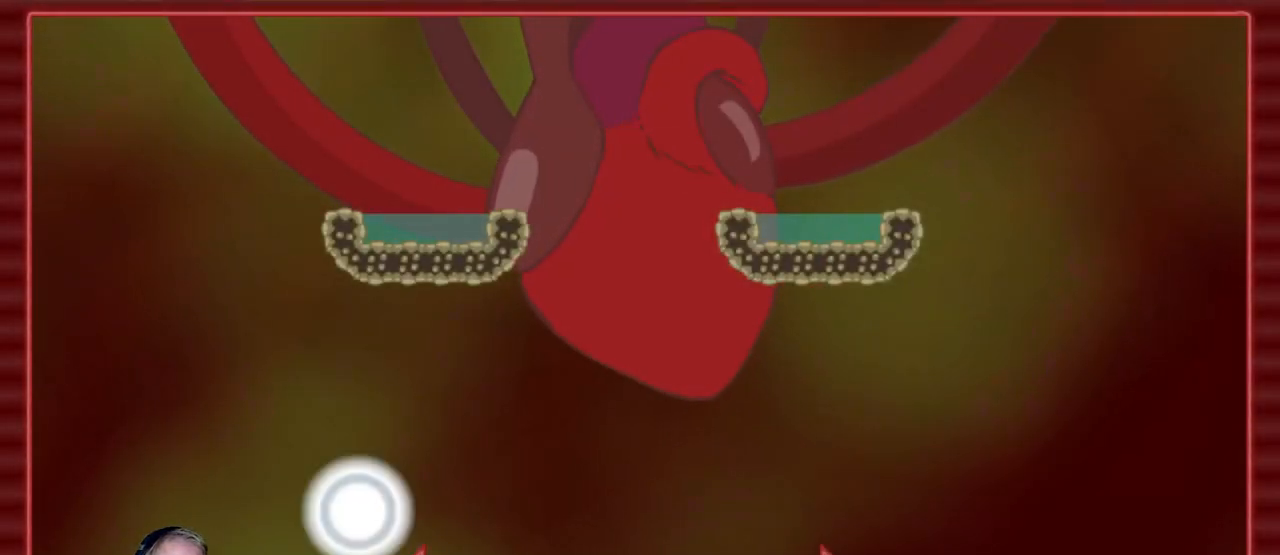
Gameplay with keyboard and mouse; each line is a JSON object with the keys and mouse buttons held at the frame after it. "events" lists presses ("down") and releases ("up") of "a", "d", "escape", "s", "w", "mouse_left" and "mouse_right" between this image and that frame as [ms after this image, input, new state], when the widget could be followed in between. "mouse_left", "mouse_right" = the "left", "right" buttons of the "mouse" list. No other keys are recorded. Mouse movement is not recorded.
{"keys": ["d"], "mouse": [], "events": [[433, "mouse_left", "down"], [483, "mouse_left", "up"]]}
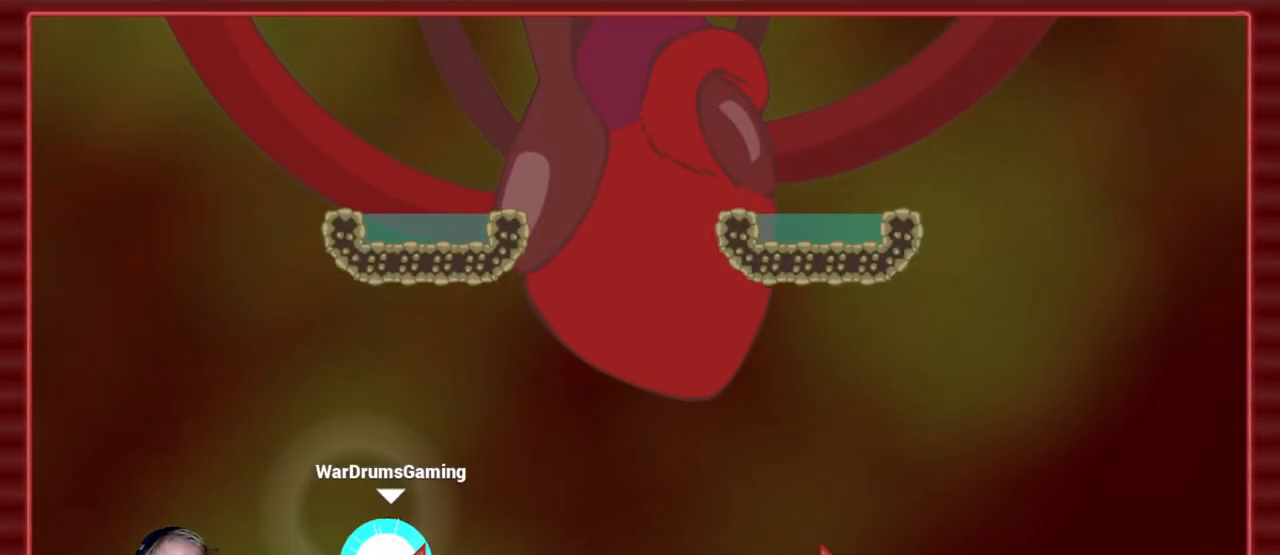
{"keys": ["d"], "mouse": [], "events": []}
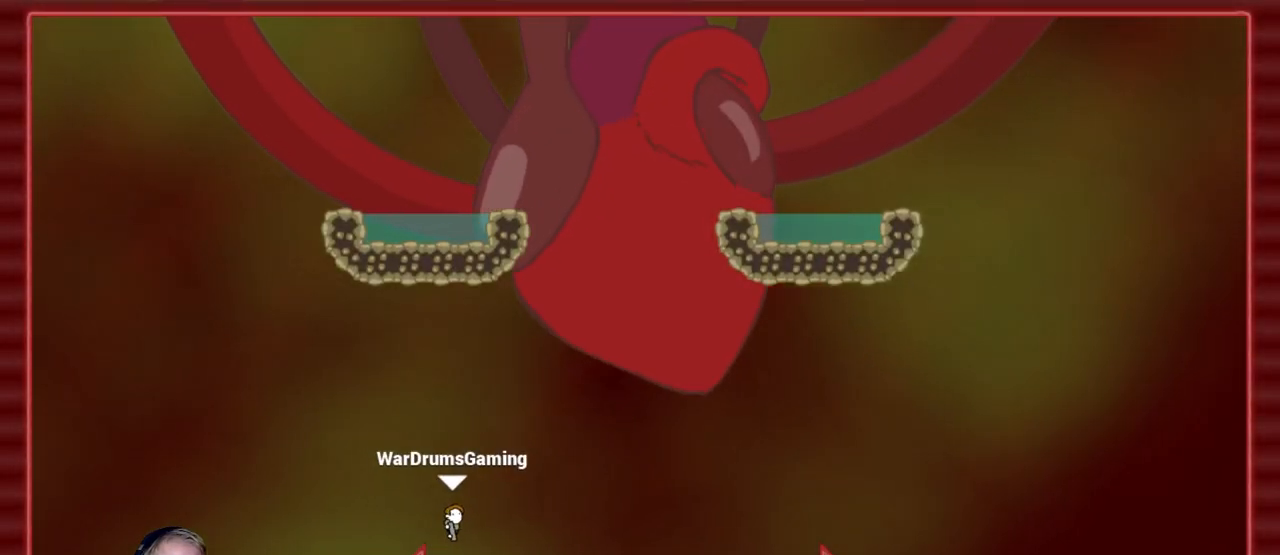
{"keys": ["d"], "mouse": ["left"], "events": [[183, "mouse_left", "down"]]}
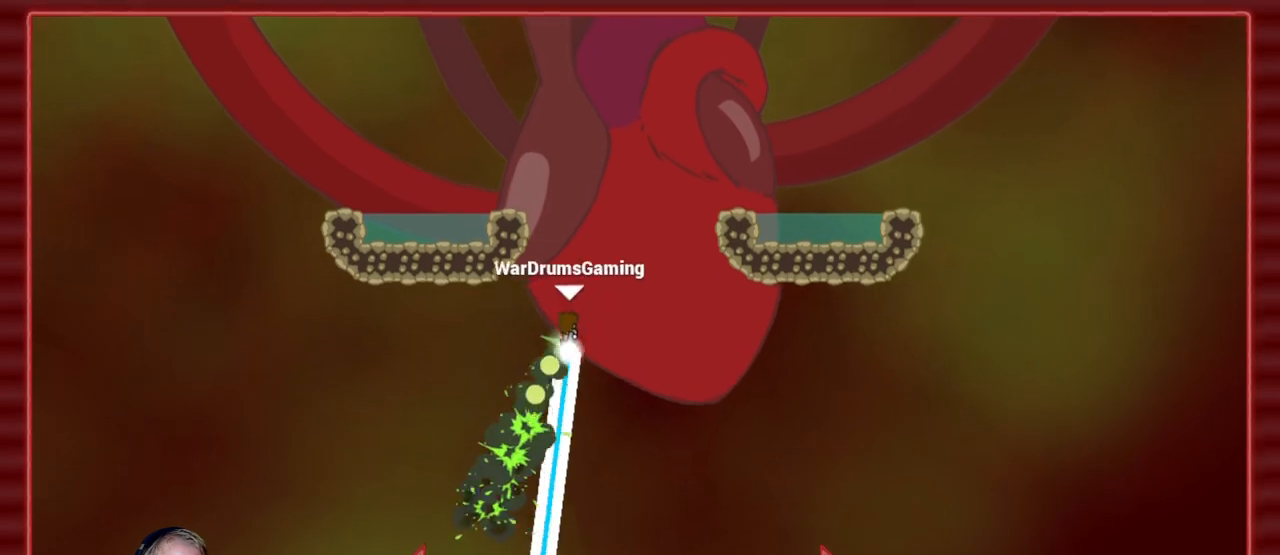
{"keys": ["d"], "mouse": [], "events": [[50, "mouse_left", "up"], [300, "mouse_left", "down"], [333, "mouse_left", "up"]]}
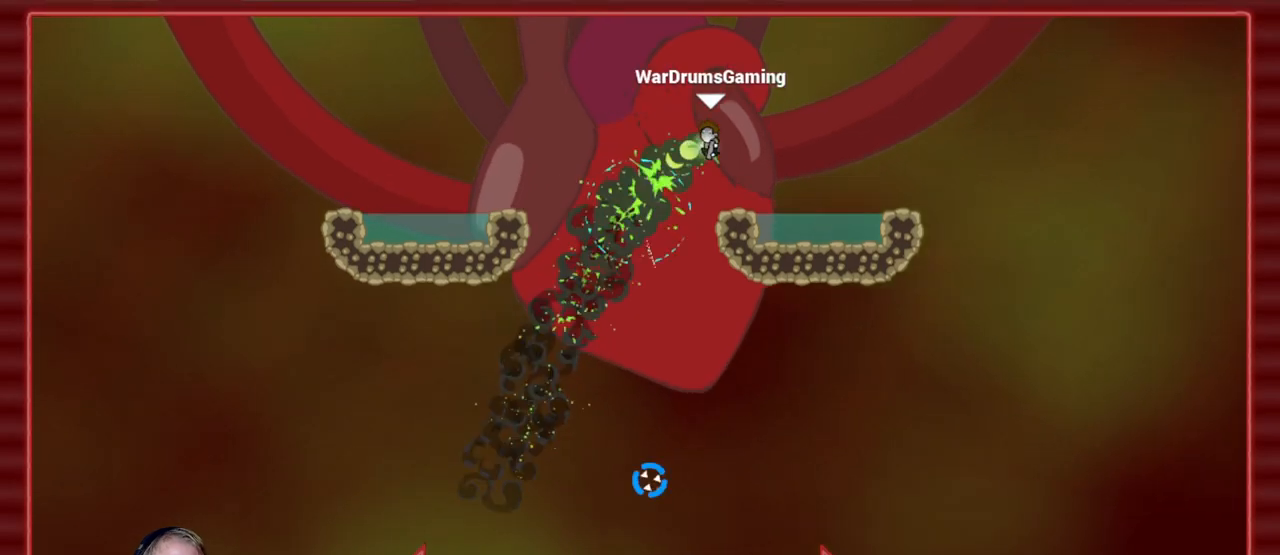
{"keys": ["a"], "mouse": [], "events": [[217, "a", "down"], [217, "d", "up"]]}
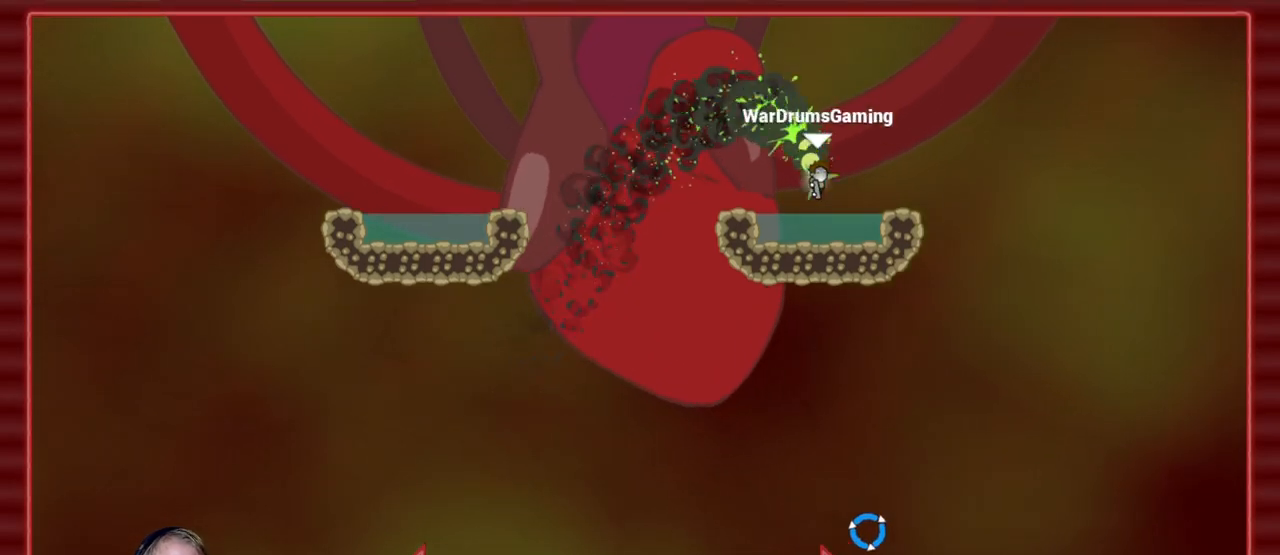
{"keys": [], "mouse": [], "events": [[283, "a", "up"]]}
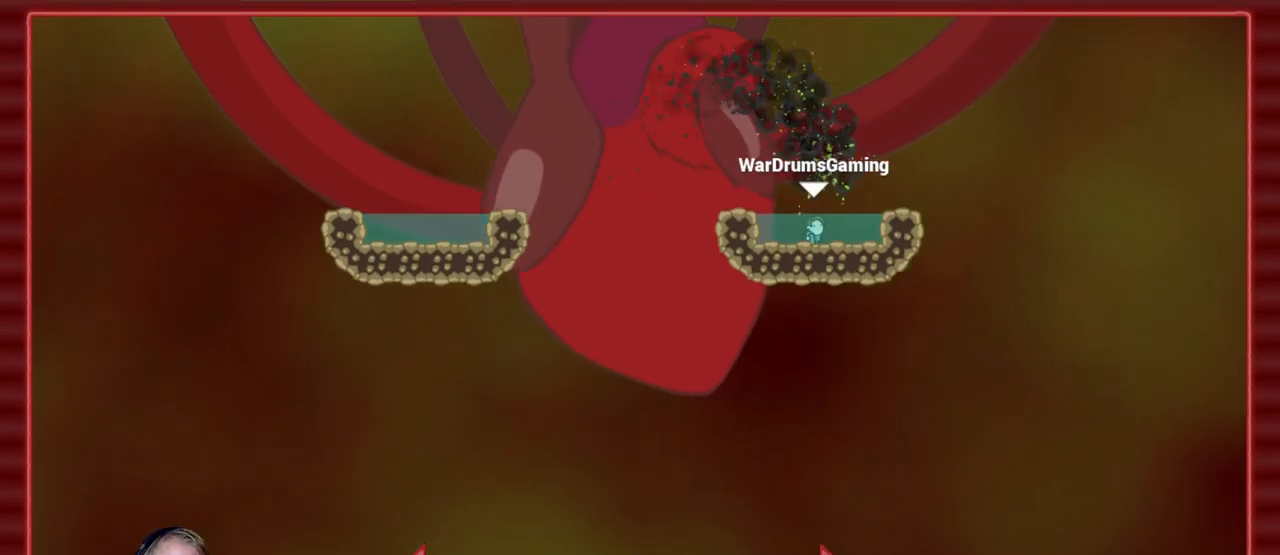
{"keys": [], "mouse": [], "events": []}
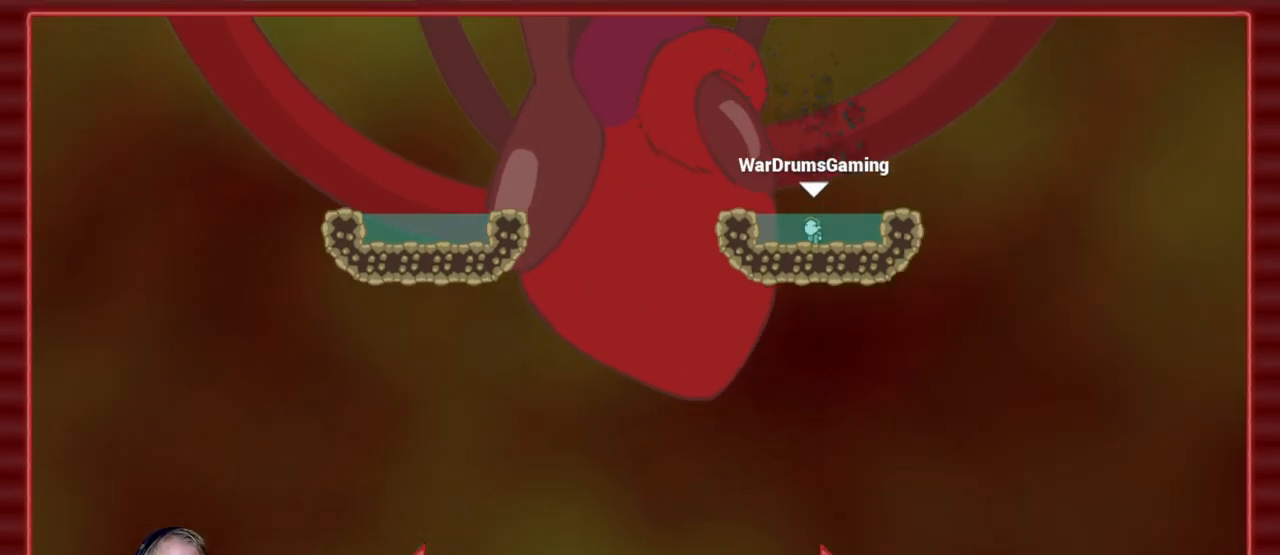
{"keys": [], "mouse": ["left"], "events": [[217, "mouse_left", "down"]]}
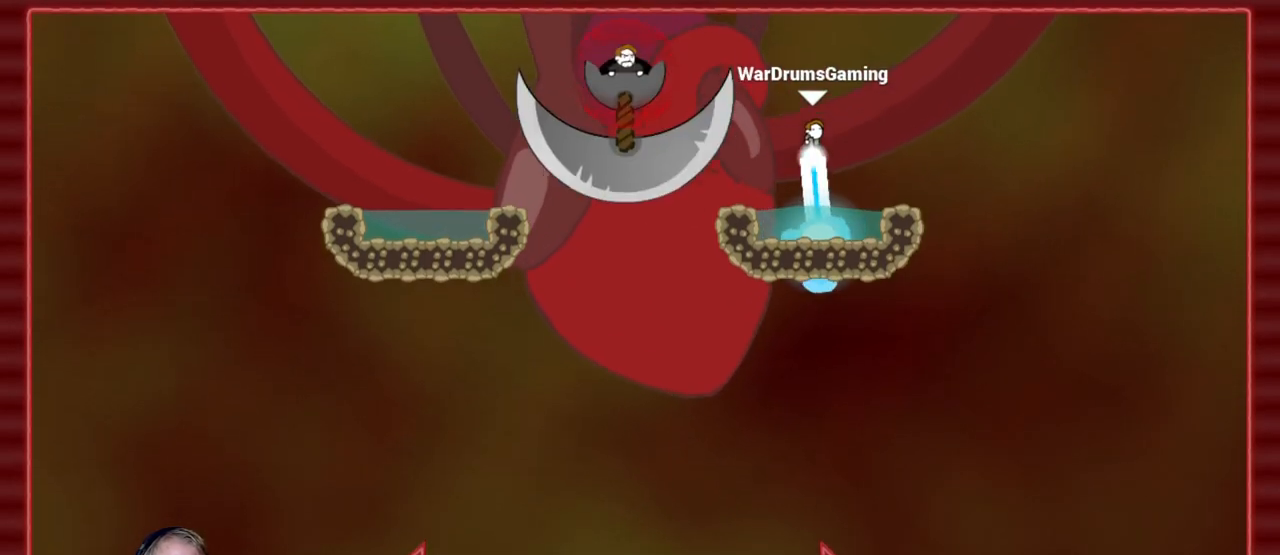
{"keys": ["a"], "mouse": ["left"], "events": [[100, "a", "down"]]}
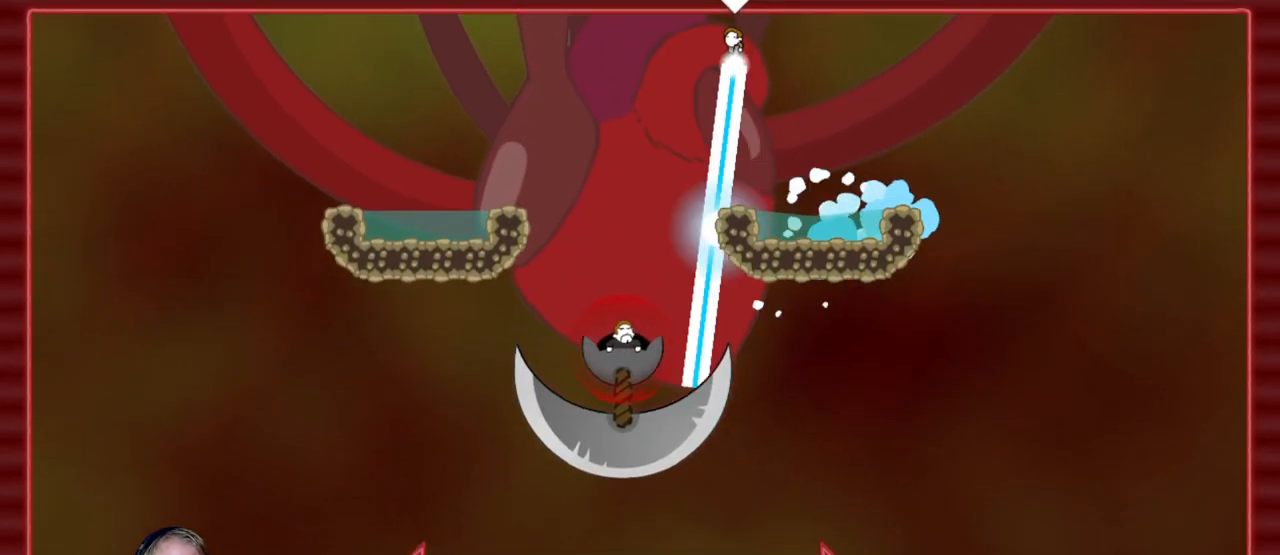
{"keys": ["d"], "mouse": ["left"], "events": [[133, "a", "up"], [267, "a", "down"], [367, "a", "up"], [500, "d", "down"]]}
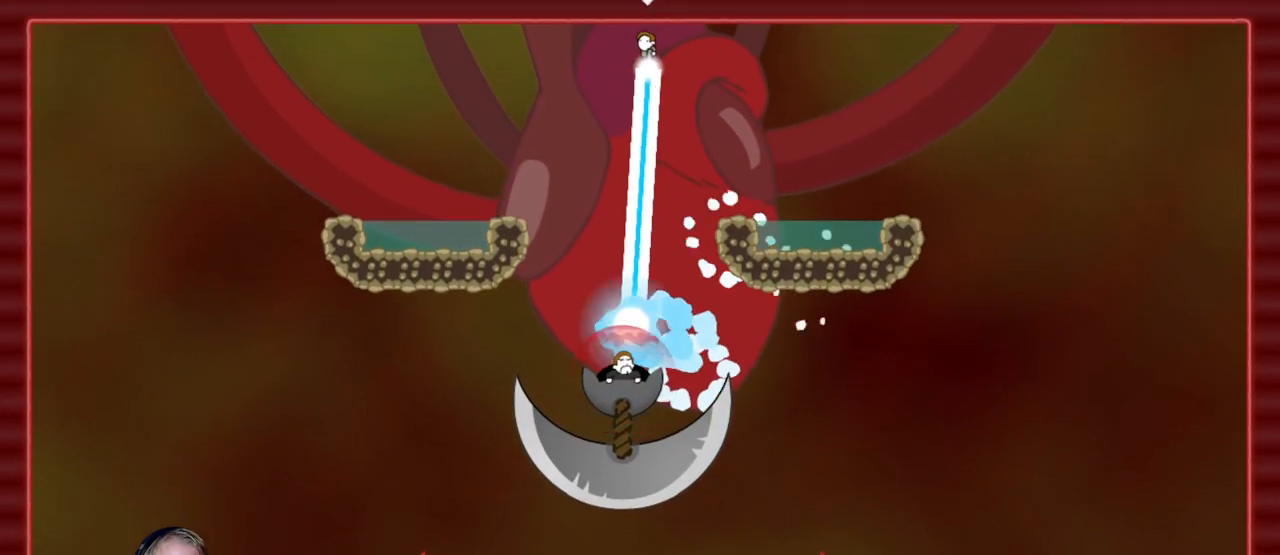
{"keys": [], "mouse": ["left"], "events": [[133, "d", "up"], [283, "d", "down"], [417, "d", "up"]]}
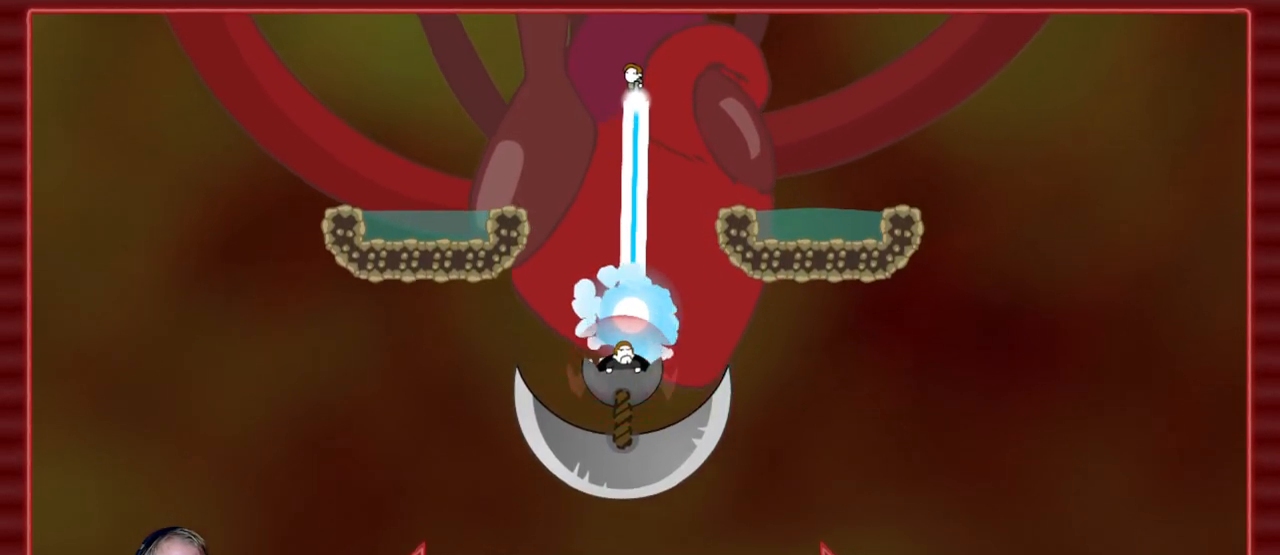
{"keys": [], "mouse": ["left"], "events": [[150, "d", "down"], [300, "d", "up"]]}
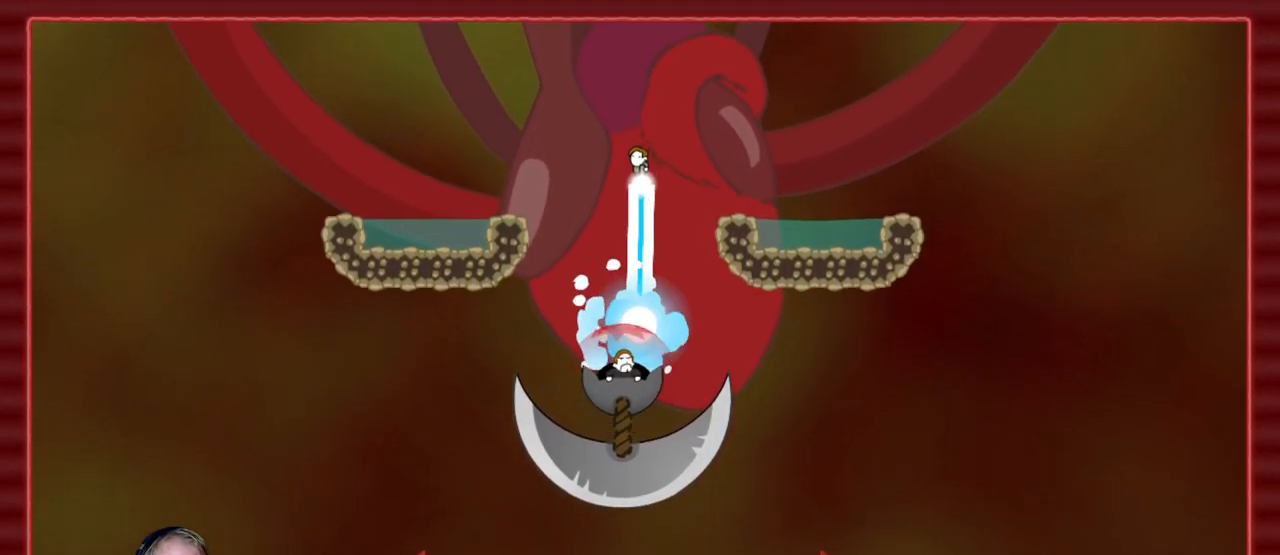
{"keys": ["d"], "mouse": ["left"], "events": [[17, "d", "down"], [133, "d", "up"], [467, "d", "down"]]}
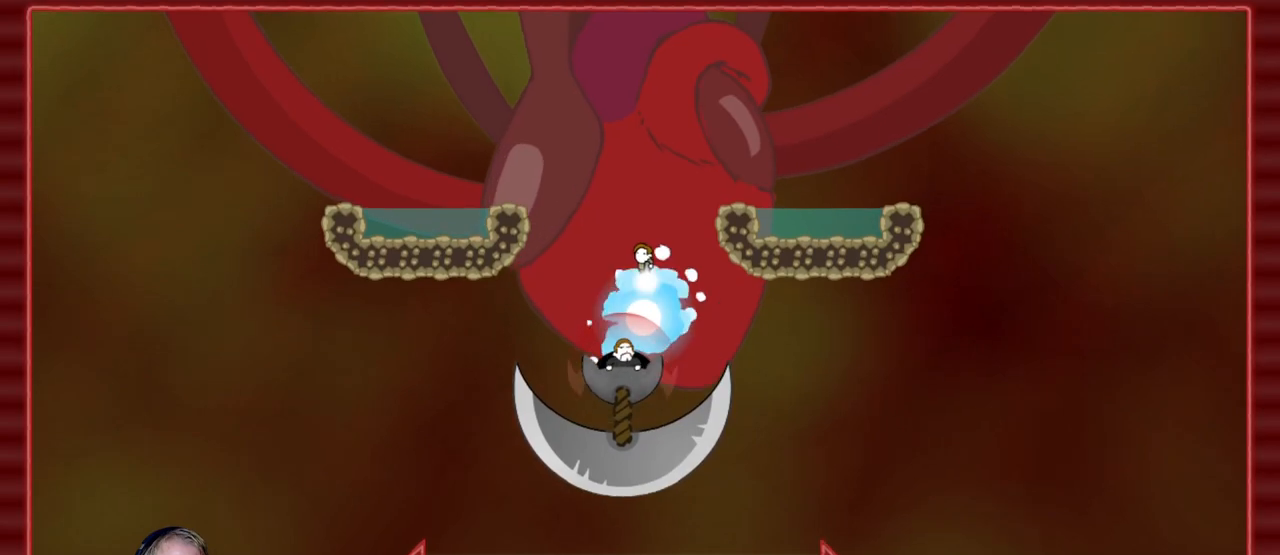
{"keys": [], "mouse": ["left"], "events": [[17, "d", "up"]]}
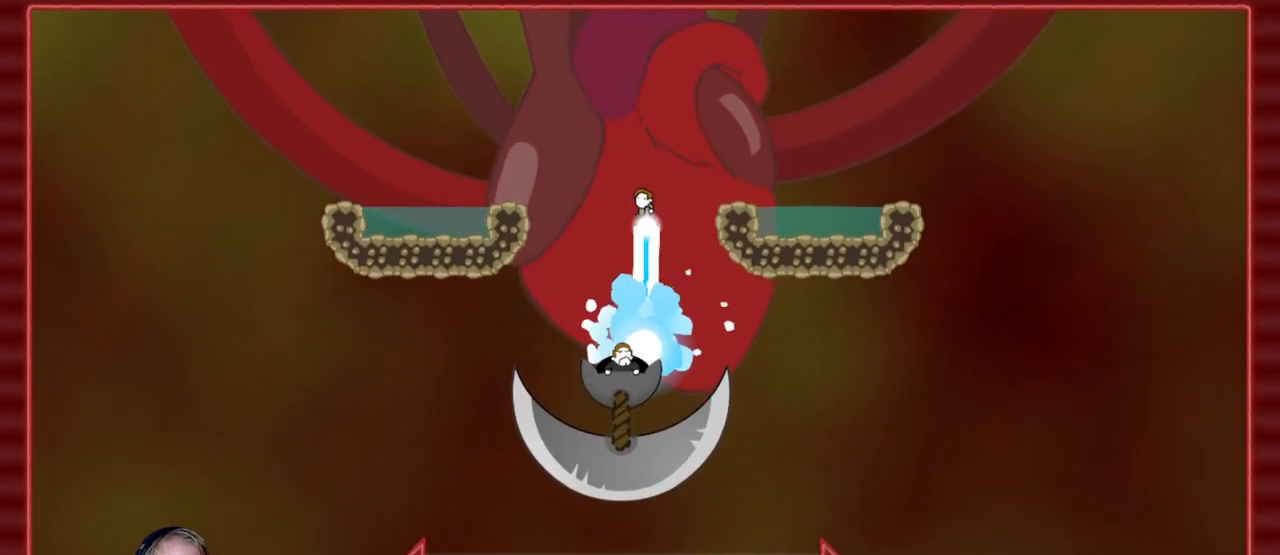
{"keys": [], "mouse": ["left"], "events": []}
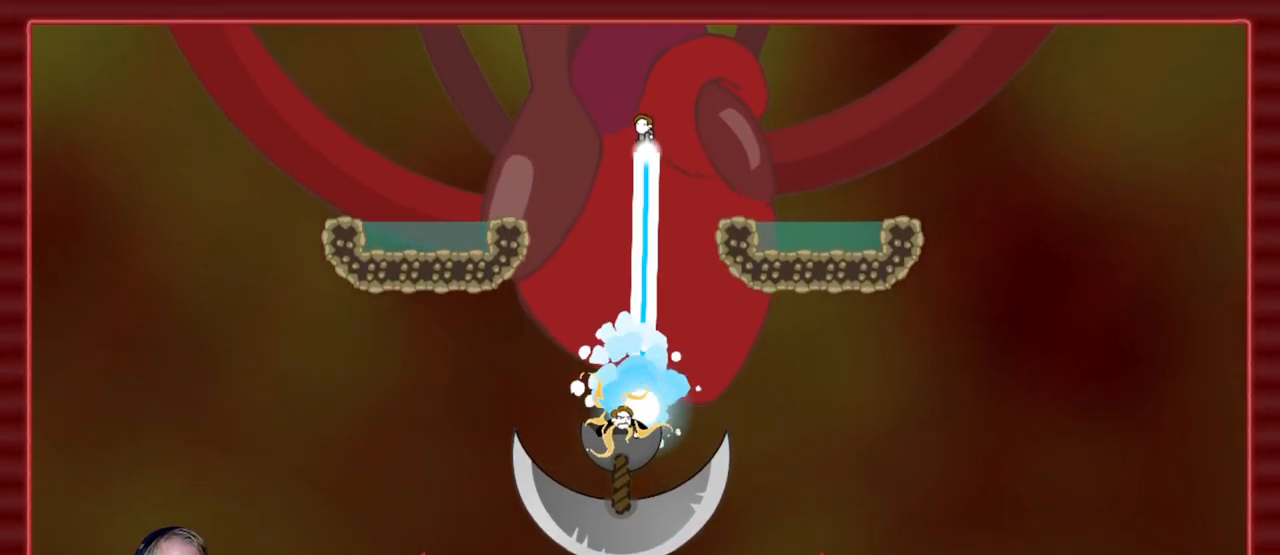
{"keys": [], "mouse": ["left"], "events": []}
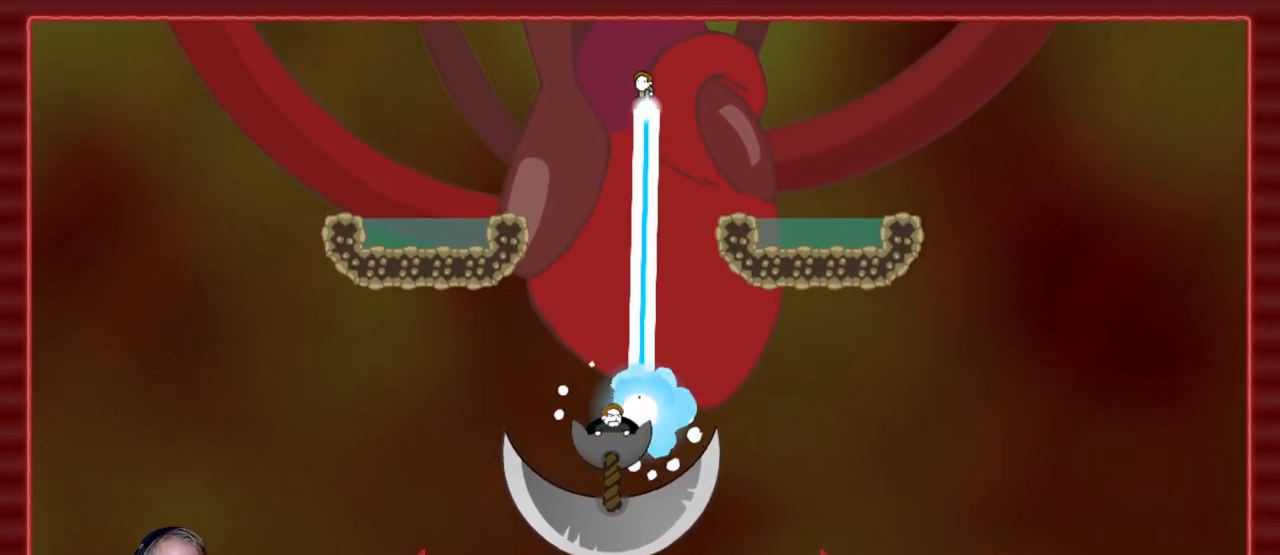
{"keys": [], "mouse": ["left"], "events": []}
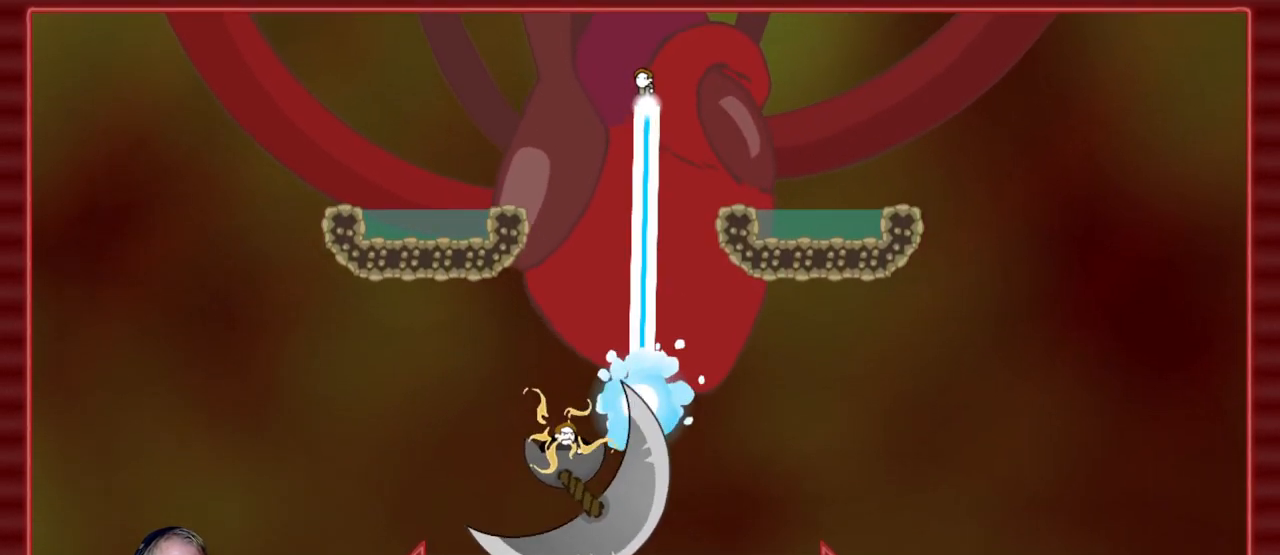
{"keys": [], "mouse": ["left"], "events": [[167, "a", "down"], [217, "a", "up"], [350, "mouse_left", "up"], [500, "mouse_left", "down"]]}
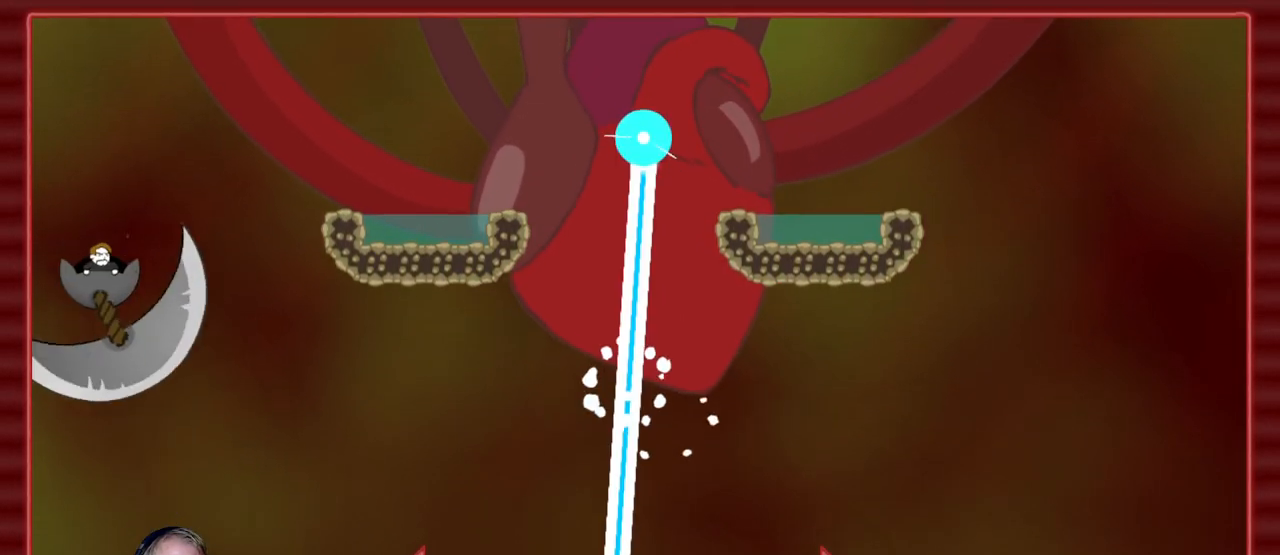
{"keys": ["d"], "mouse": ["left"], "events": [[183, "d", "down"]]}
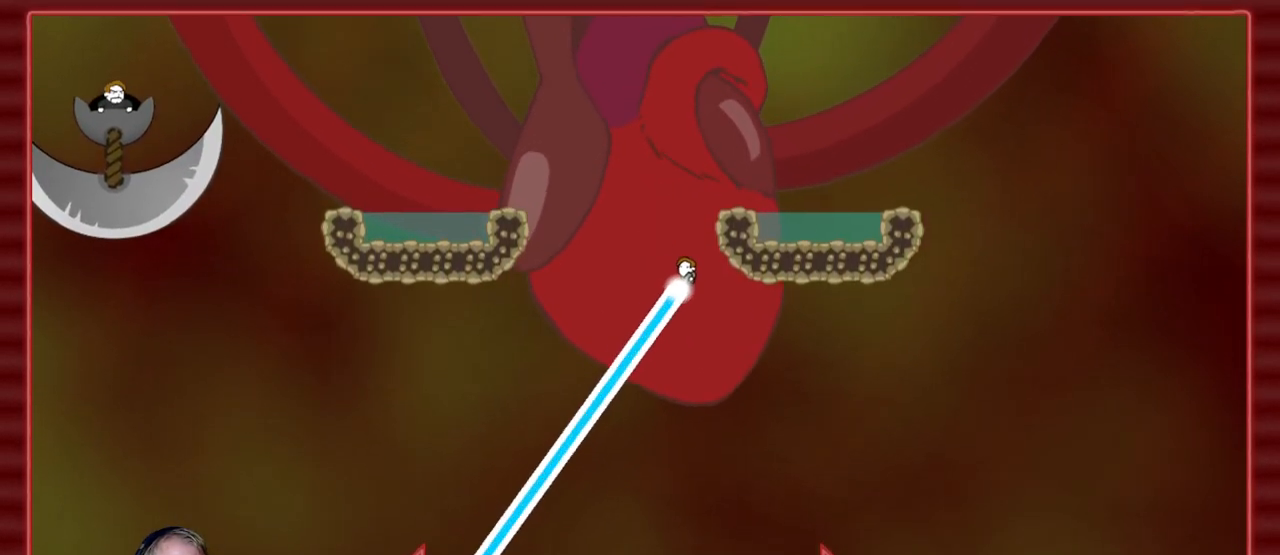
{"keys": [], "mouse": ["left"], "events": [[333, "d", "up"]]}
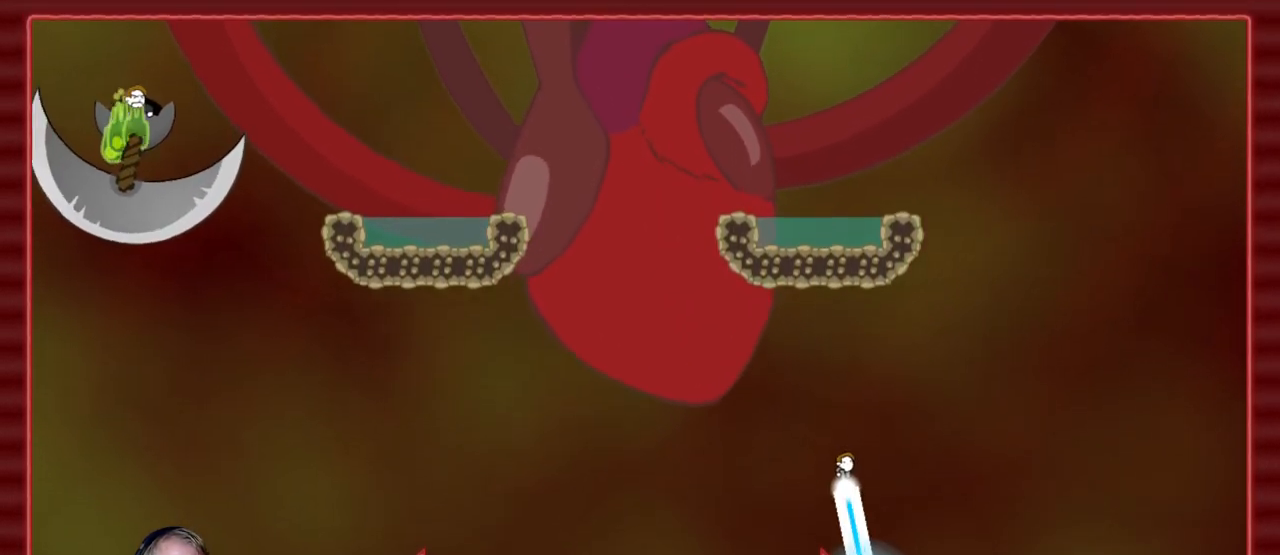
{"keys": [], "mouse": [], "events": [[67, "mouse_left", "up"], [117, "a", "down"], [450, "a", "up"]]}
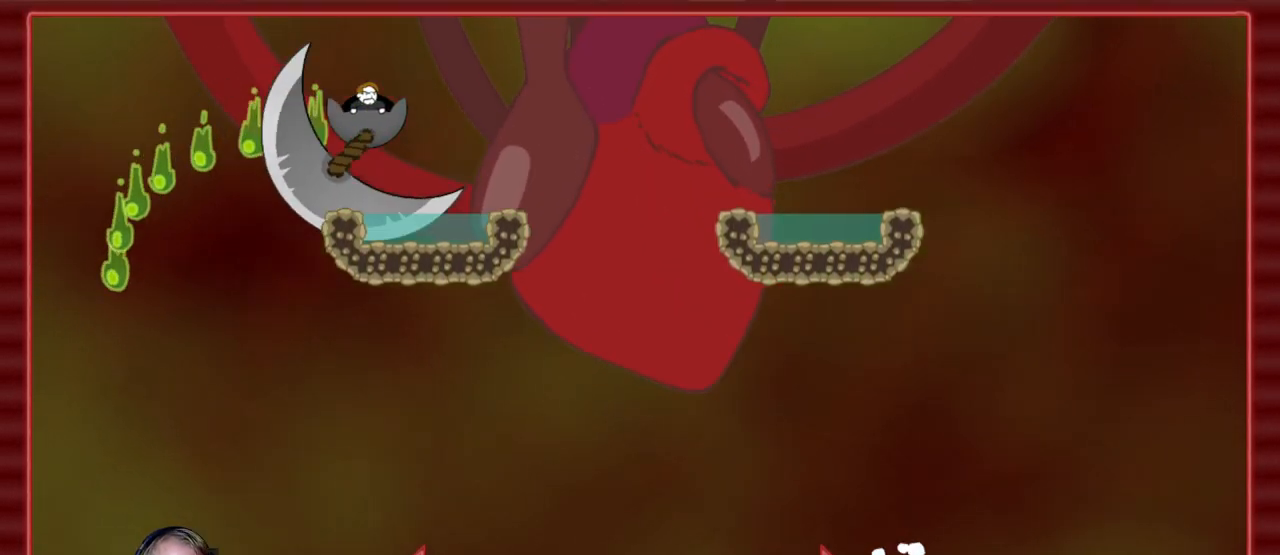
{"keys": [], "mouse": [], "events": [[333, "a", "down"], [467, "a", "up"]]}
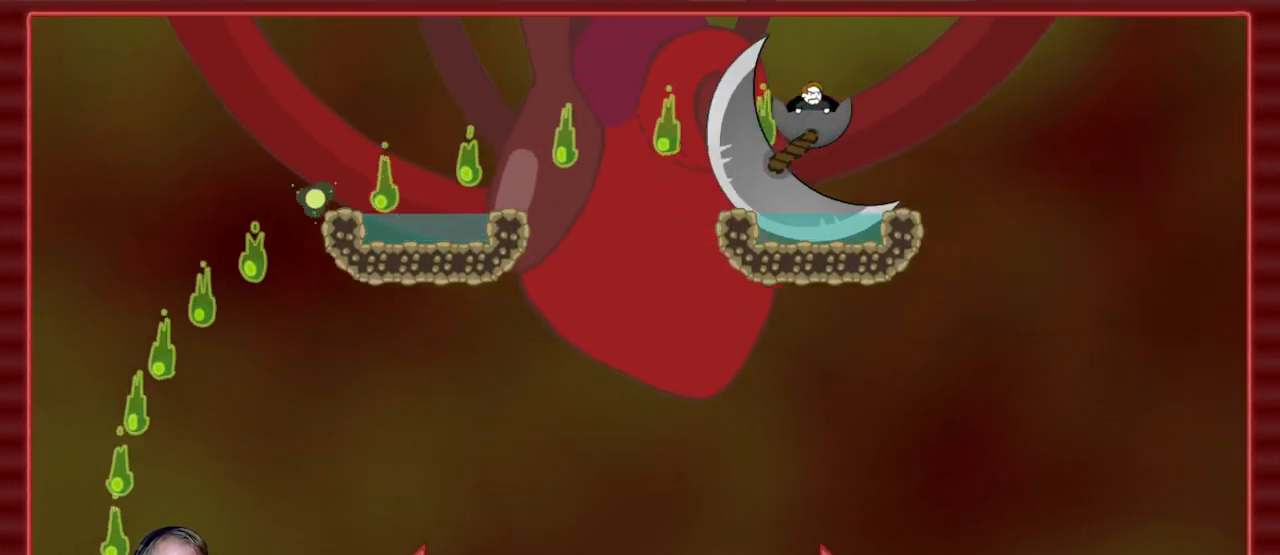
{"keys": [], "mouse": [], "events": []}
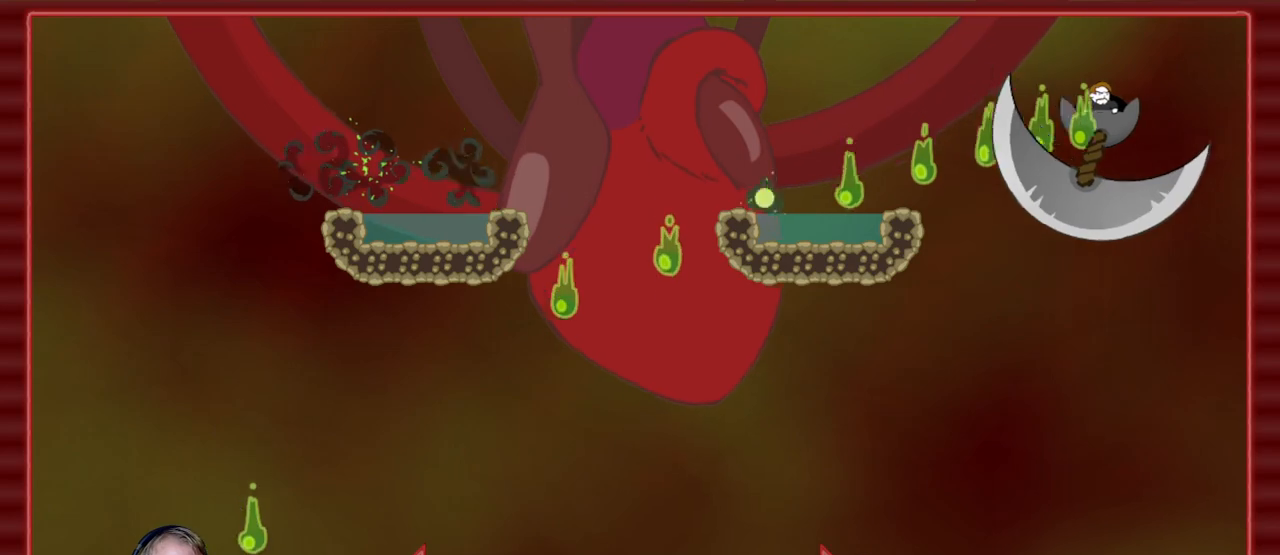
{"keys": [], "mouse": [], "events": [[133, "a", "down"], [267, "a", "up"]]}
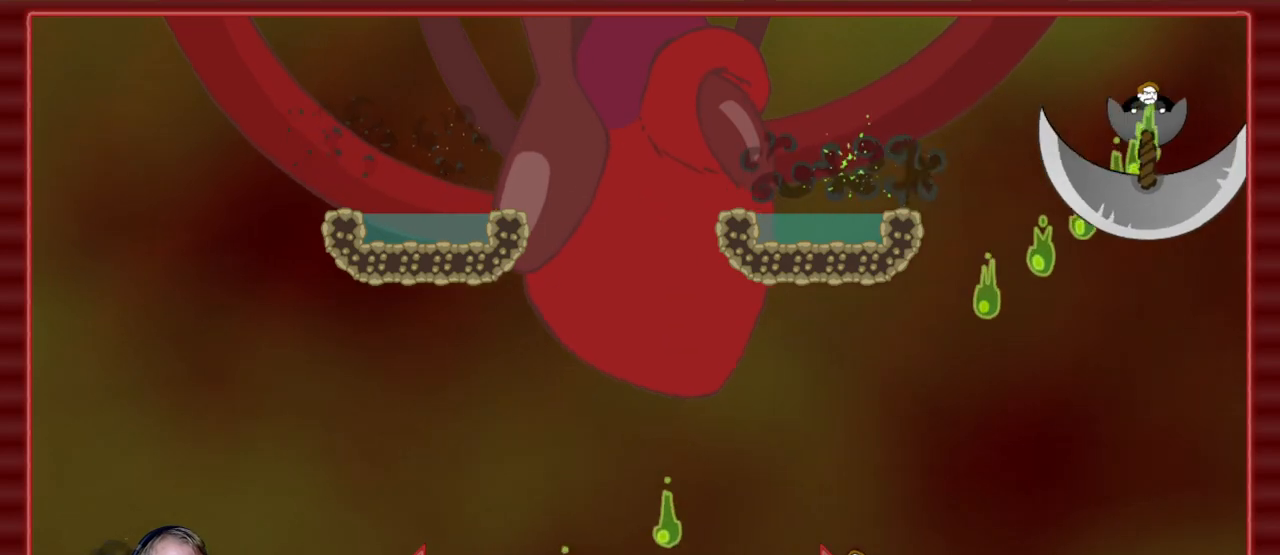
{"keys": [], "mouse": [], "events": []}
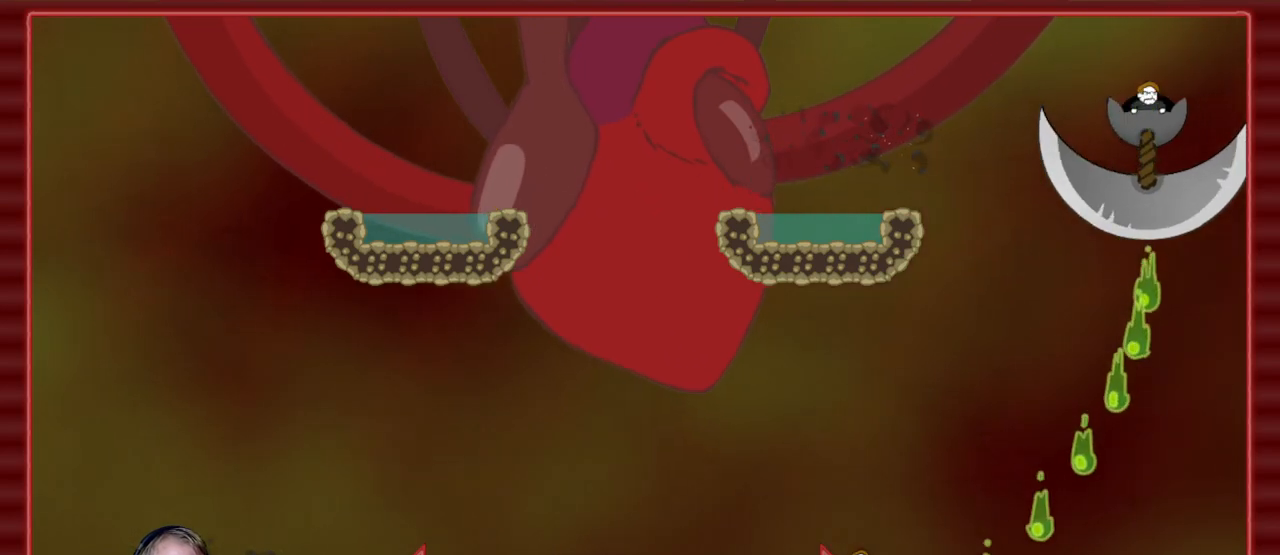
{"keys": [], "mouse": [], "events": [[17, "a", "down"], [250, "a", "up"]]}
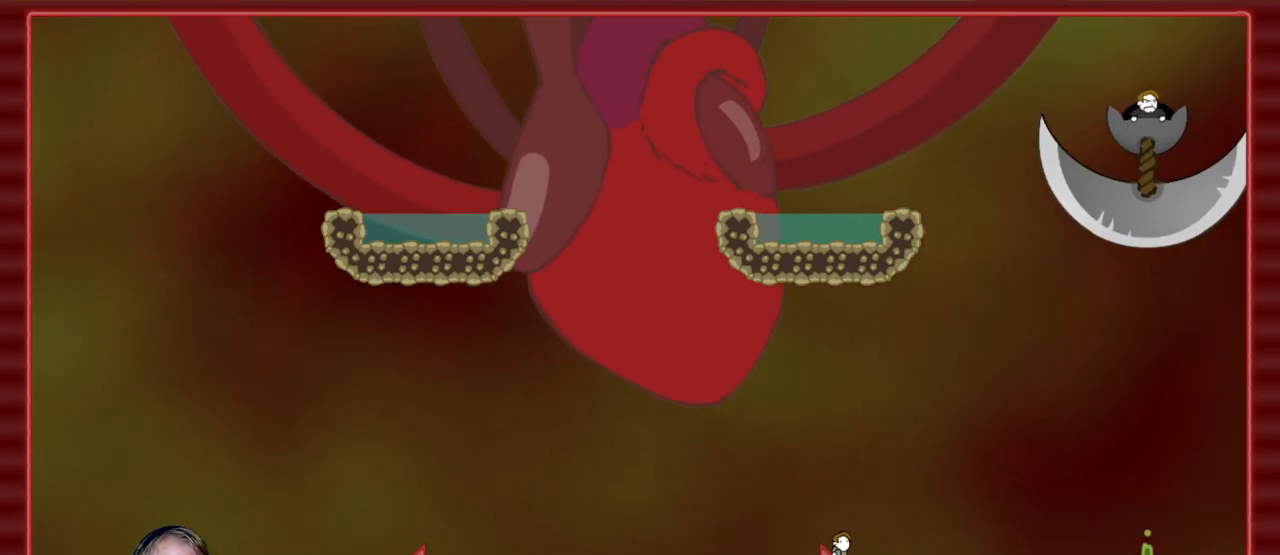
{"keys": [], "mouse": [], "events": []}
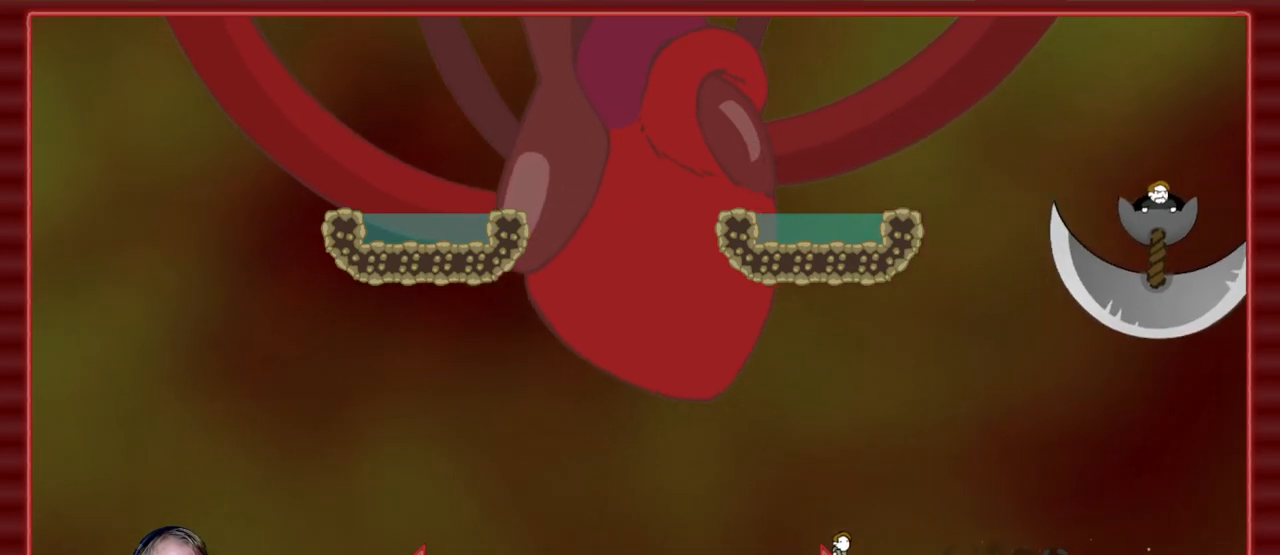
{"keys": [], "mouse": ["left"], "events": [[317, "a", "down"], [317, "mouse_left", "down"], [317, "w", "down"], [417, "a", "up"], [467, "w", "up"]]}
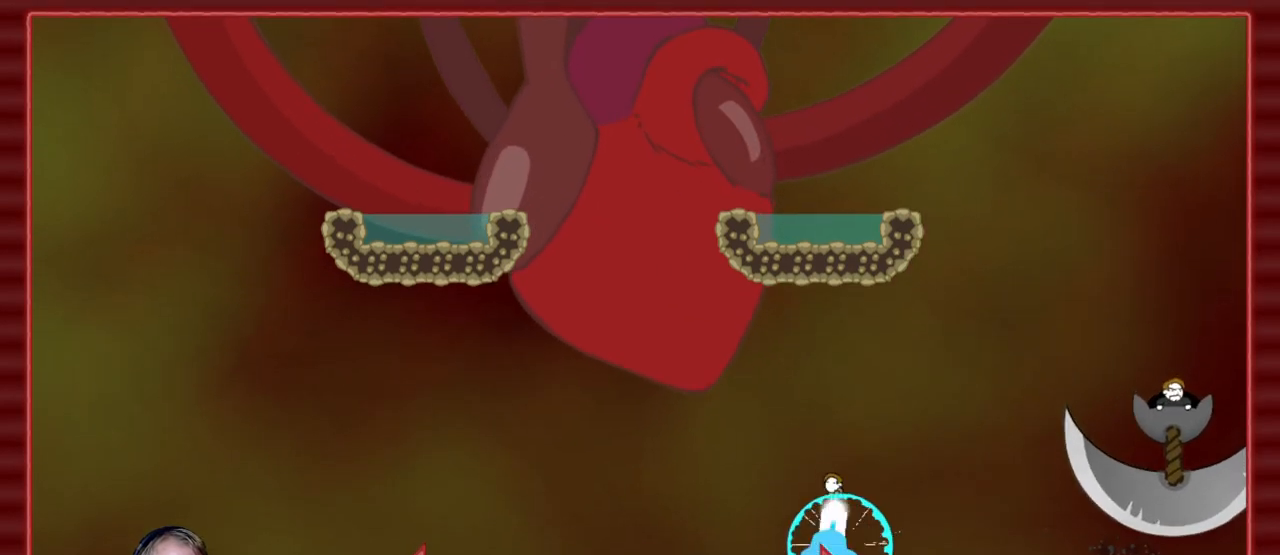
{"keys": ["a"], "mouse": ["left"], "events": [[250, "a", "down"], [383, "a", "up"], [483, "a", "down"]]}
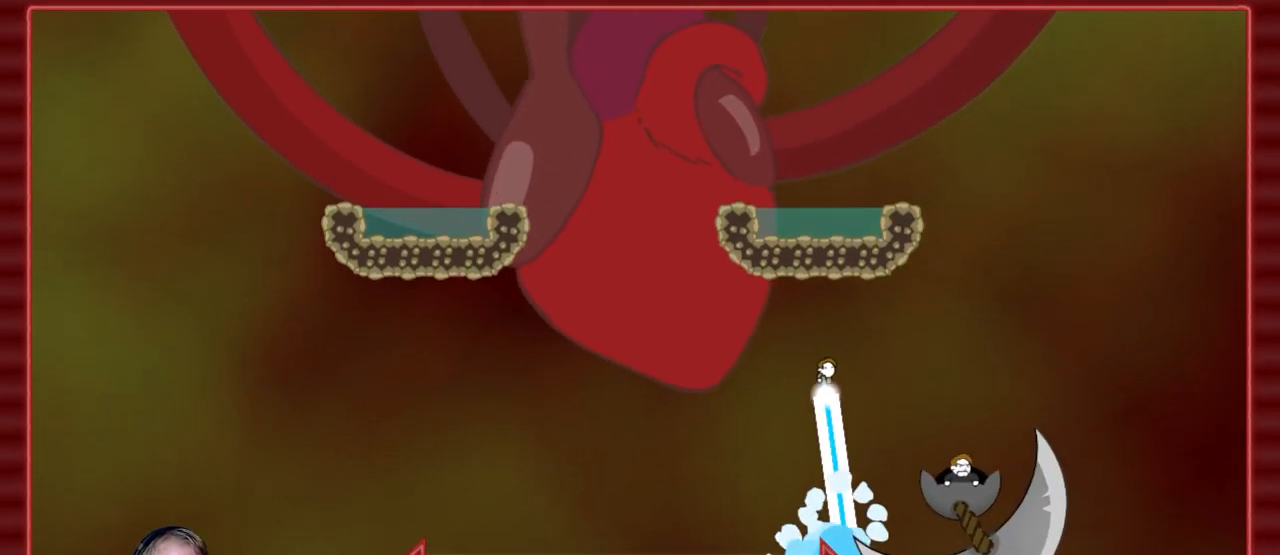
{"keys": ["a"], "mouse": ["left"], "events": [[300, "a", "up"], [450, "a", "down"]]}
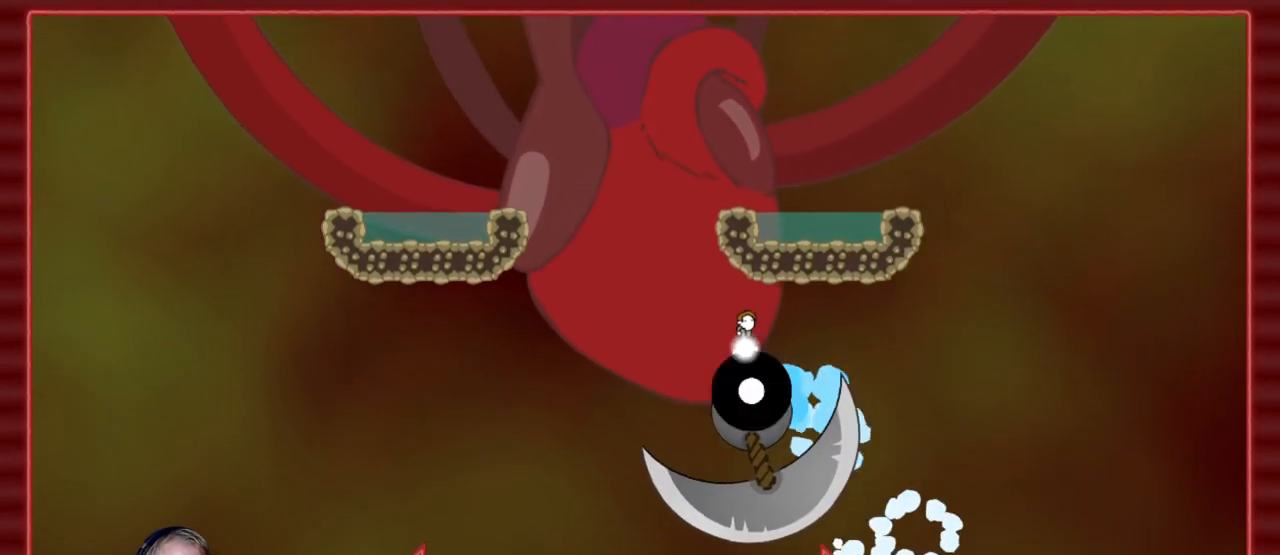
{"keys": [], "mouse": ["left"], "events": [[133, "a", "up"]]}